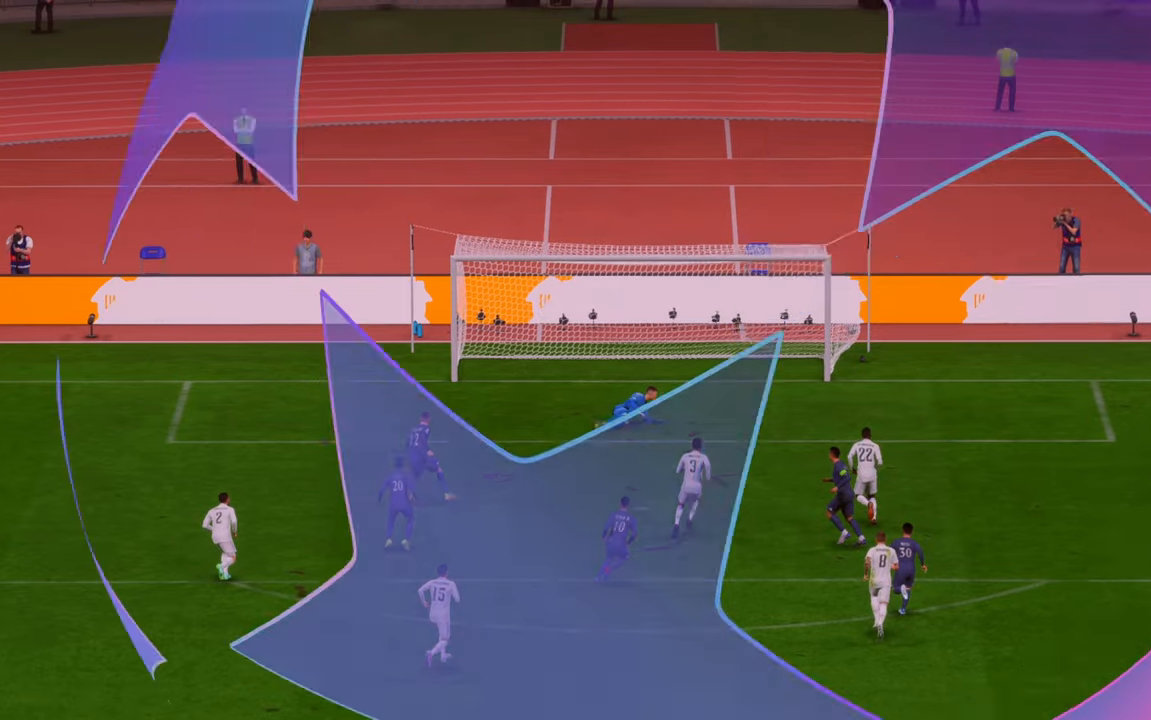
Gameplay with a controller (Xbox layout); each line is a JSON object with the inputs held at the frame after it. "events" lists button and stick changes between this image and that frame as [ms after this image, input, new state], when the widget could be followed in between. Not read: L3 R3.
{"buttons": ["R2"], "left_stick": "center", "right_stick": "center", "events": [[367, "R2", "down"]]}
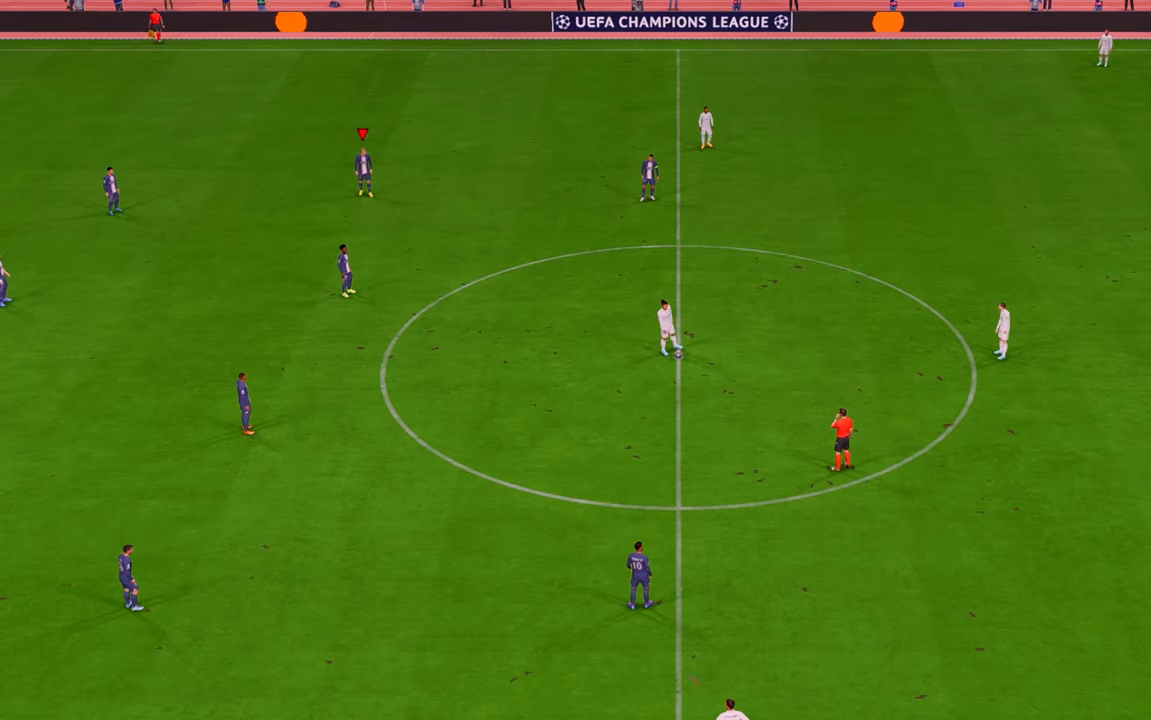
{"buttons": ["R2"], "left_stick": "center", "right_stick": "center", "events": []}
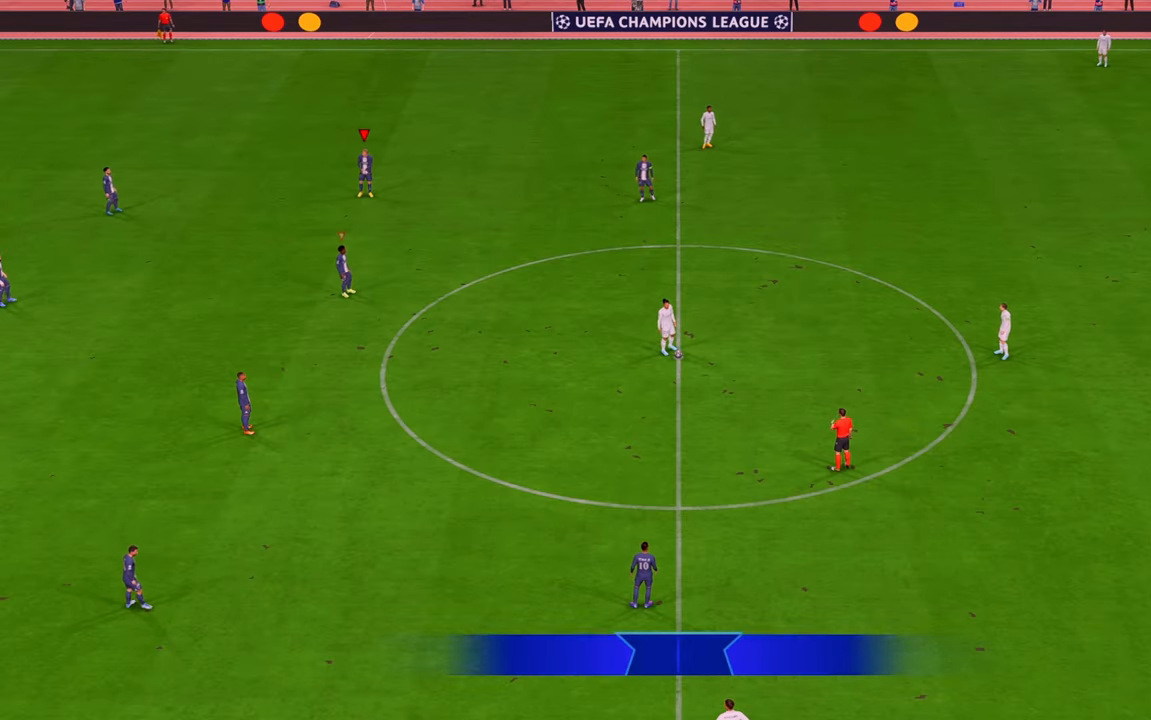
{"buttons": ["R2"], "left_stick": "center", "right_stick": "center", "events": []}
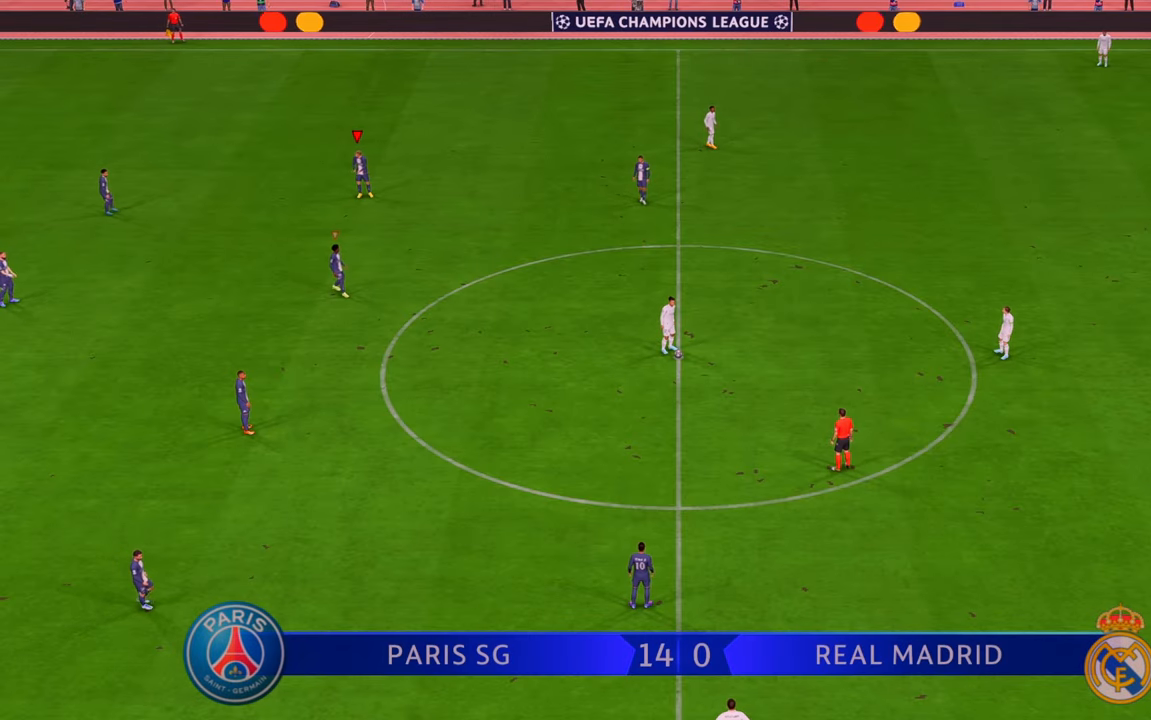
{"buttons": [], "left_stick": "center", "right_stick": "center", "events": [[267, "R2", "up"]]}
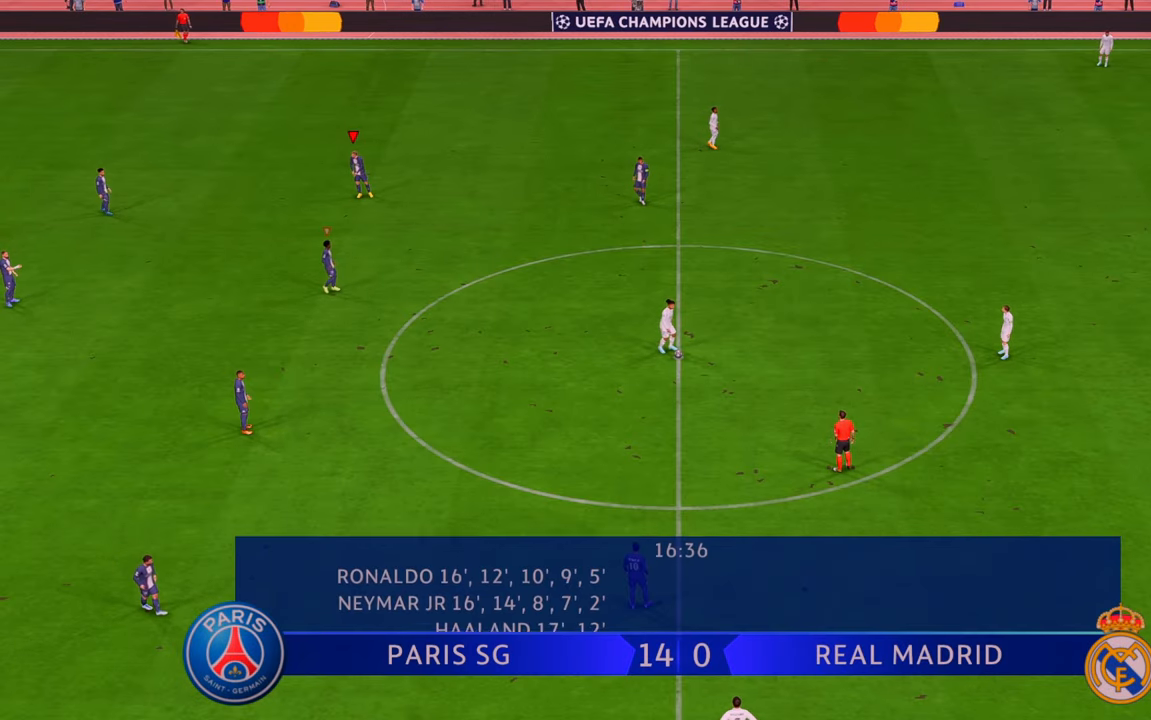
{"buttons": [], "left_stick": "center", "right_stick": "center", "events": []}
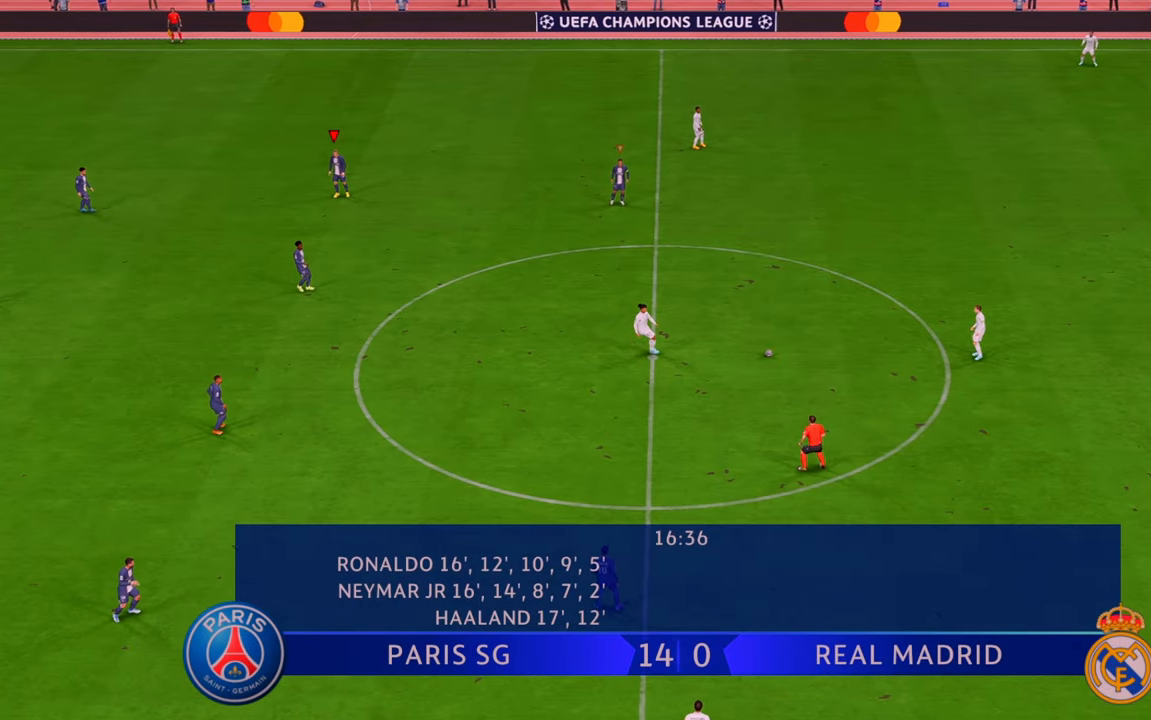
{"buttons": [], "left_stick": "center", "right_stick": "center", "events": []}
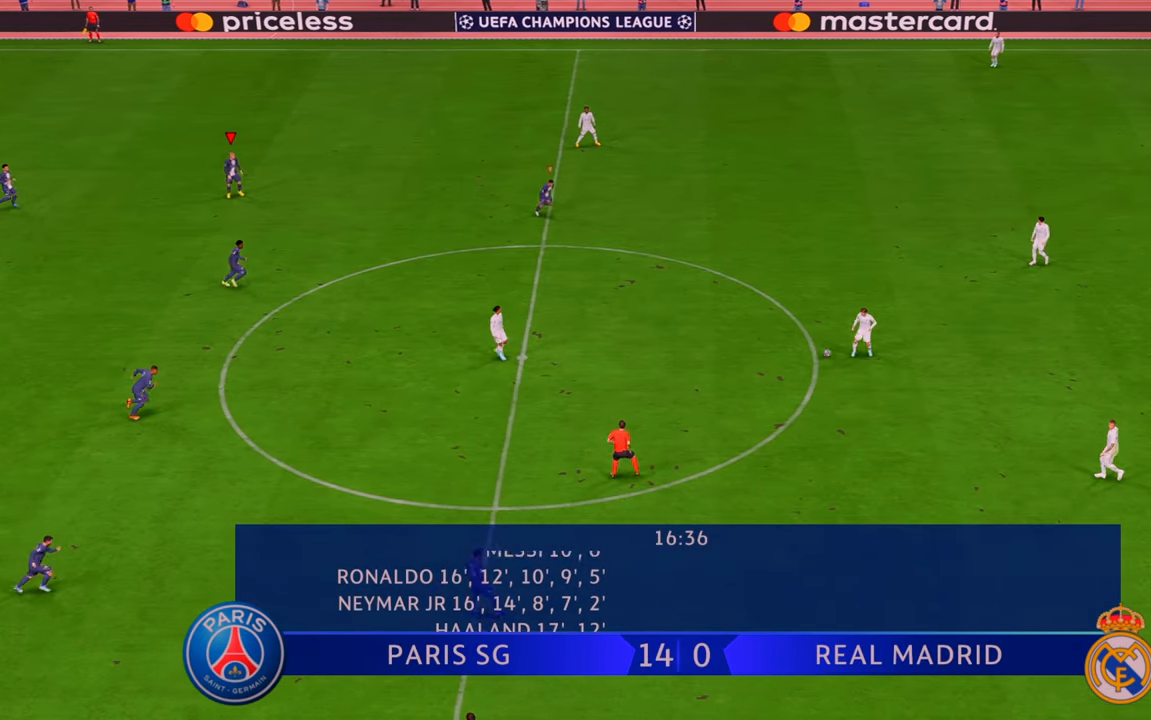
{"buttons": ["R2"], "left_stick": "right", "right_stick": "center", "events": [[17, "R2", "down"], [283, "left_stick", "right"]]}
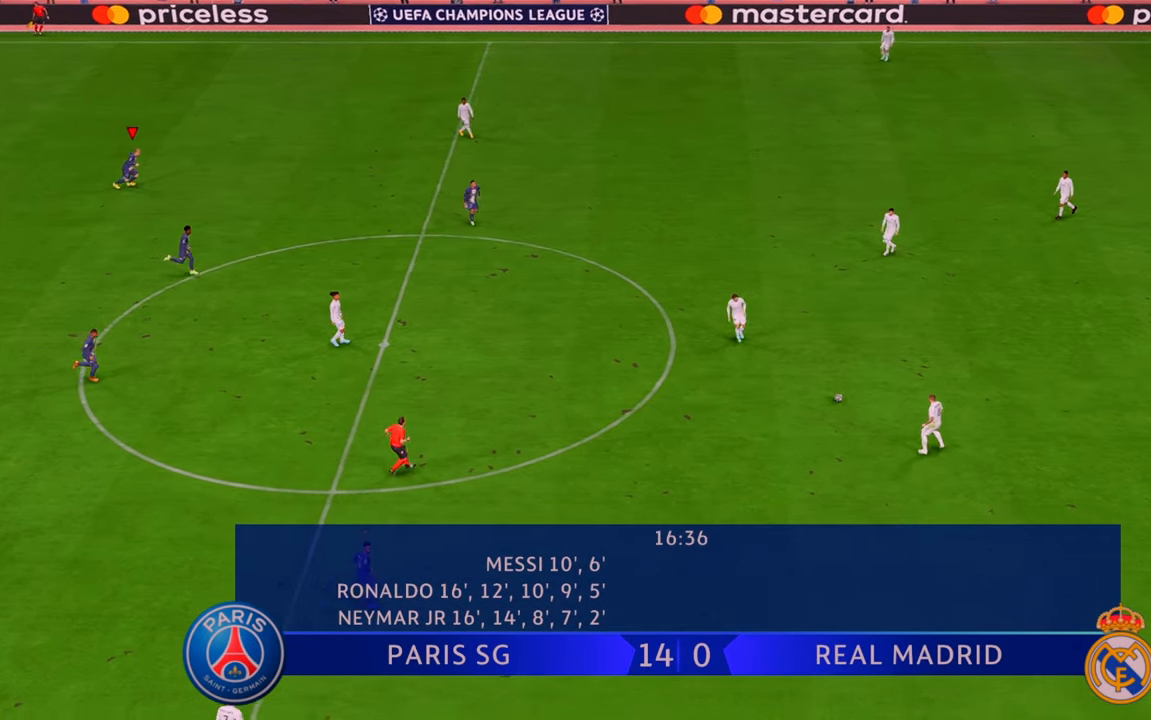
{"buttons": ["R2"], "left_stick": "up-right", "right_stick": "center", "events": [[467, "left_stick", "up-right"]]}
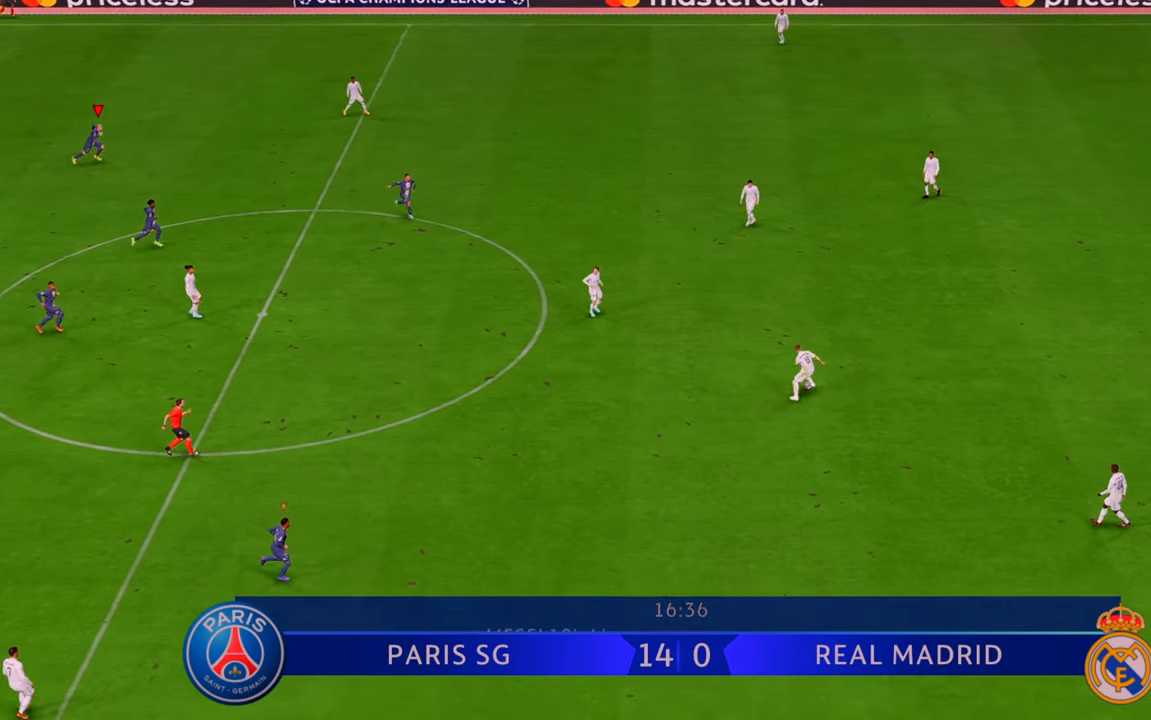
{"buttons": ["R2"], "left_stick": "up", "right_stick": "center"}
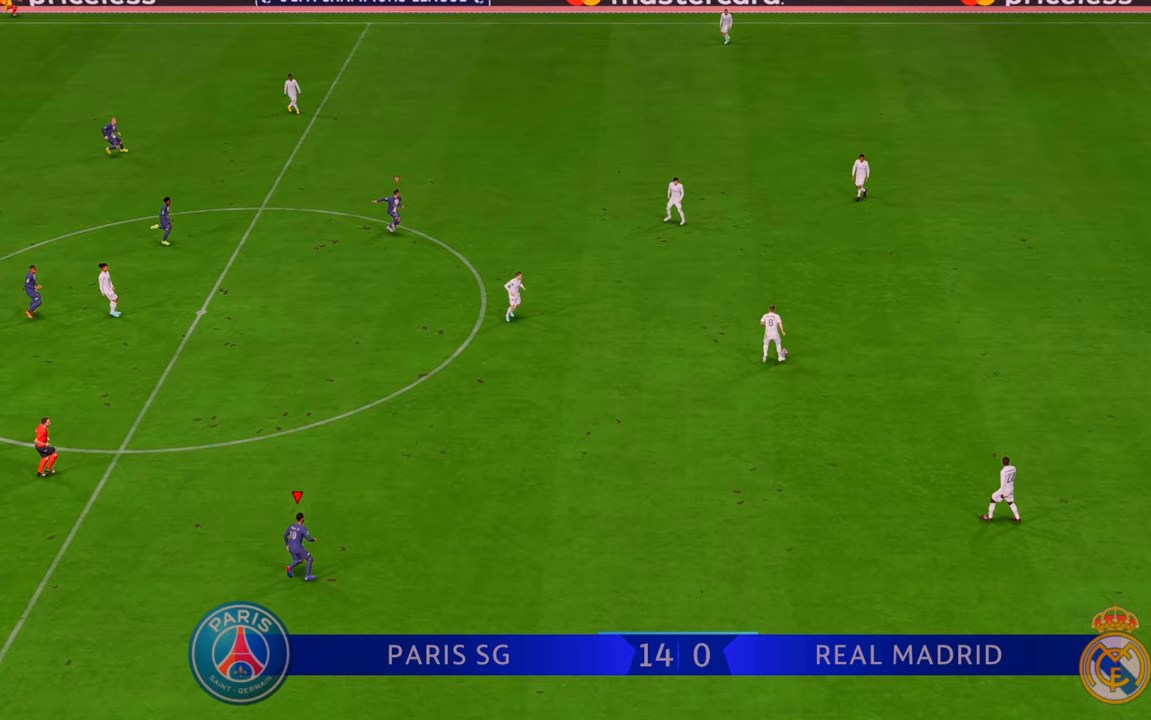
{"buttons": ["R2"], "left_stick": "down-right", "right_stick": "center", "events": [[267, "left_stick", "up-right"], [367, "left_stick", "right"], [500, "left_stick", "down-right"]]}
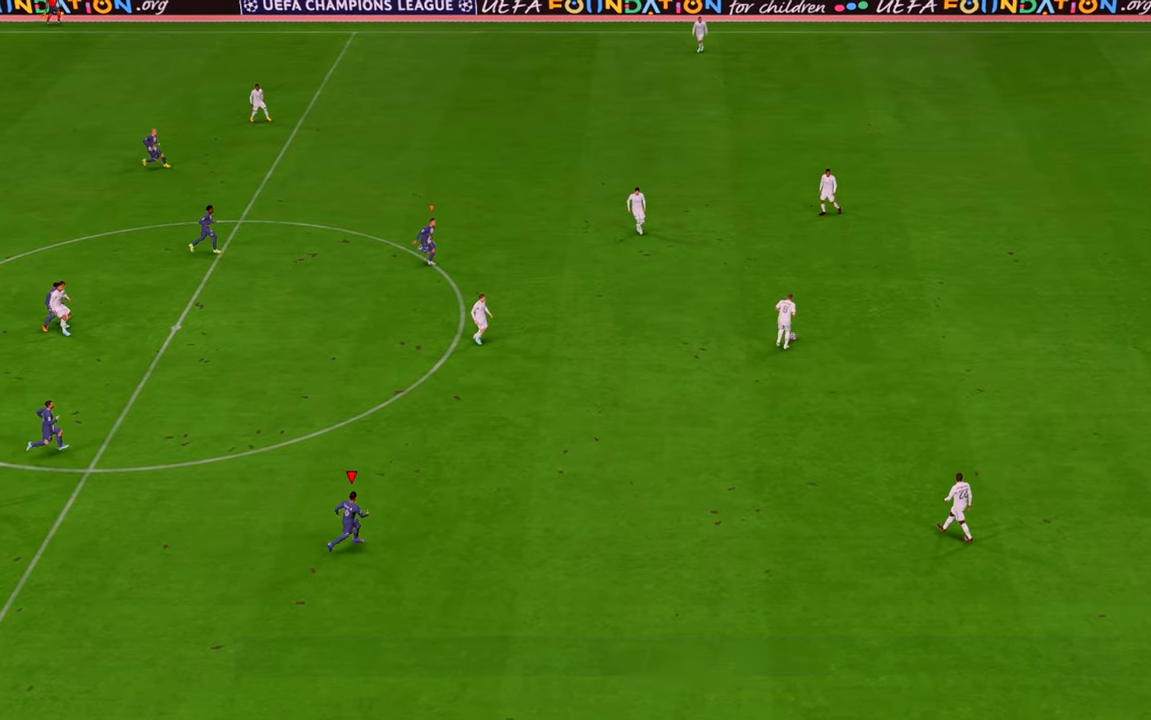
{"buttons": ["R2"], "left_stick": "up-right", "right_stick": "center"}
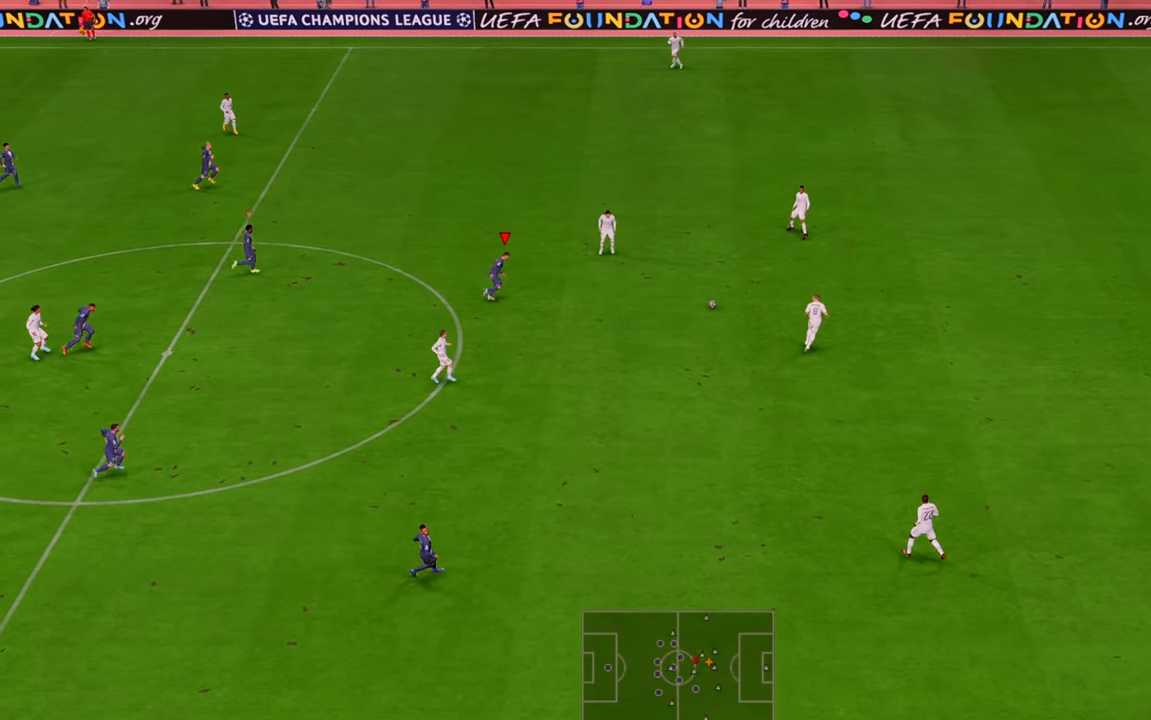
{"buttons": ["R2"], "left_stick": "up-left", "right_stick": "center", "events": [[167, "left_stick", "down-right"], [317, "left_stick", "up-right"], [417, "left_stick", "up-left"]]}
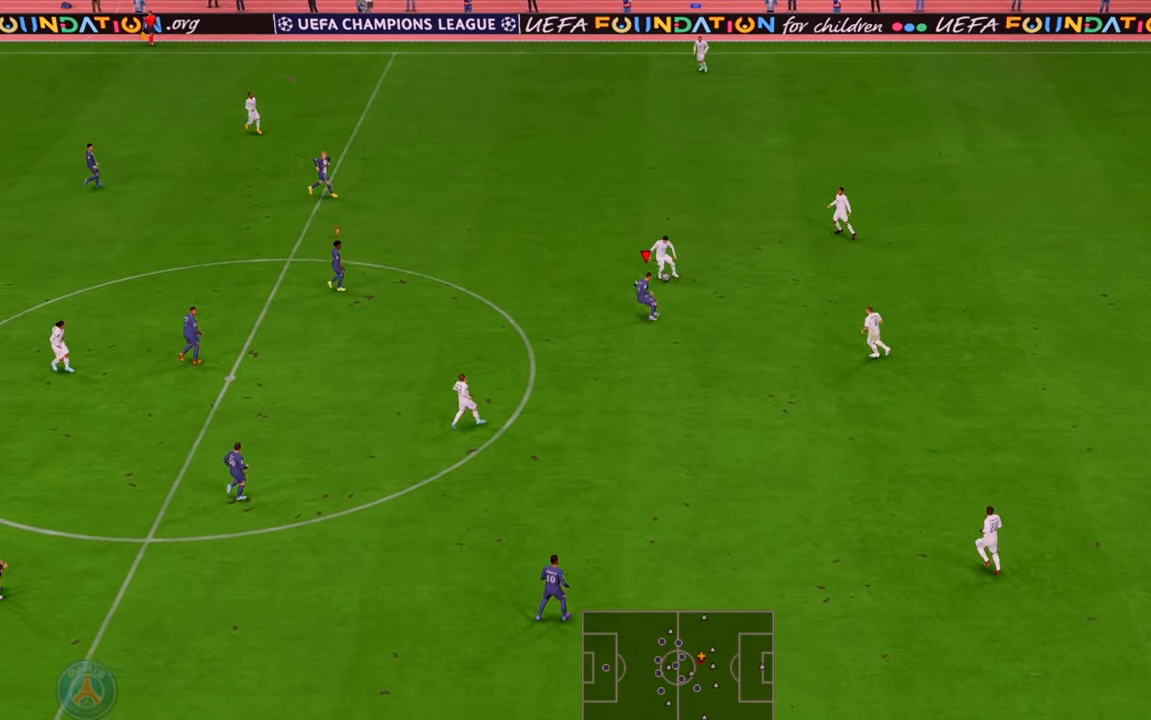
{"buttons": ["R2"], "left_stick": "up-left", "right_stick": "center", "events": []}
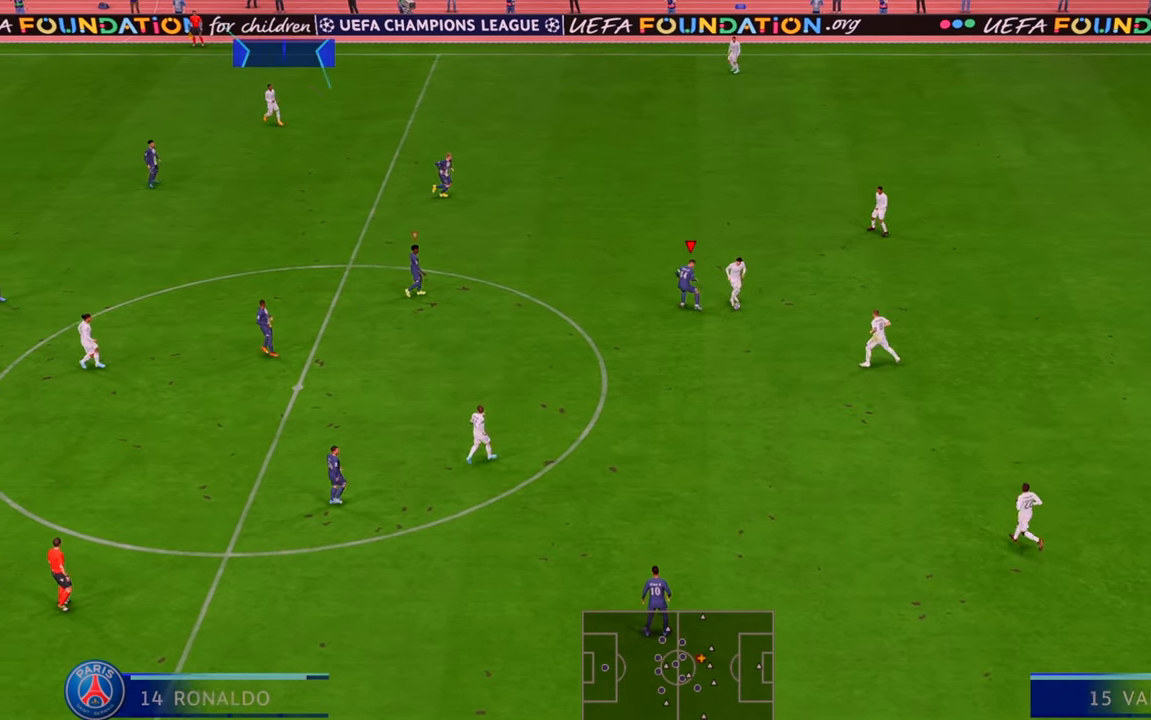
{"buttons": ["R2"], "left_stick": "down", "right_stick": "center", "events": [[83, "left_stick", "center"], [150, "left_stick", "down-right"], [283, "left_stick", "down"]]}
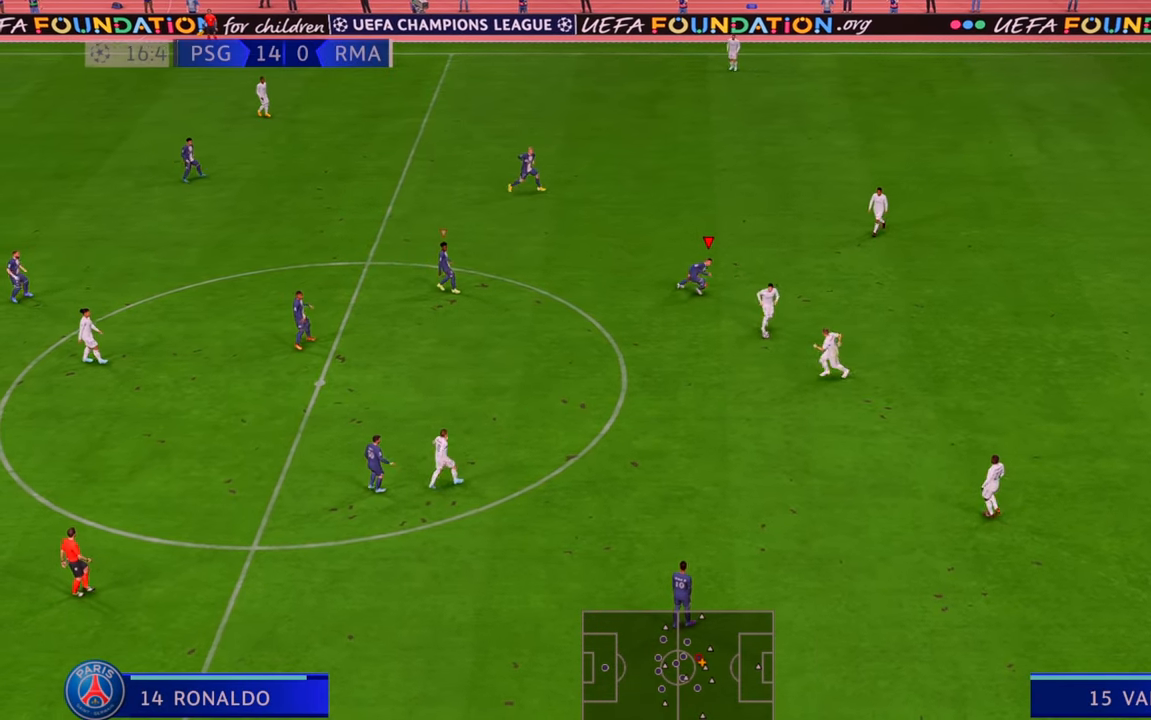
{"buttons": ["R2"], "left_stick": "down", "right_stick": "center", "events": []}
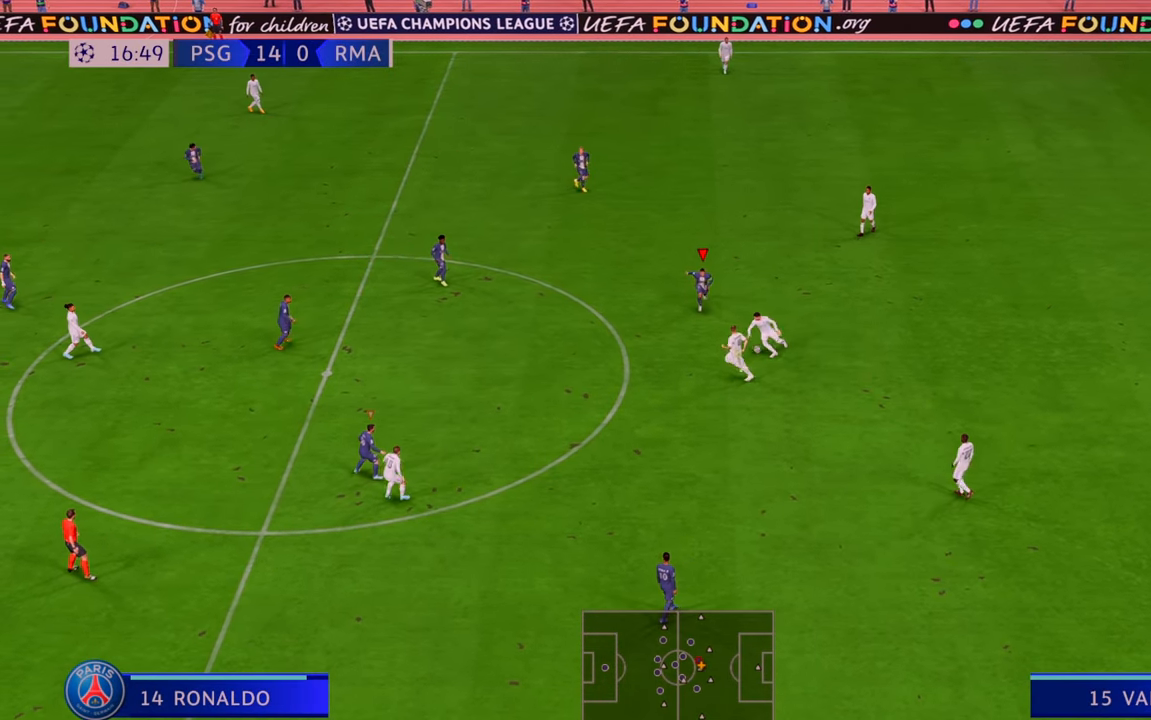
{"buttons": ["R2"], "left_stick": "down-left", "right_stick": "center", "events": [[350, "left_stick", "down-left"]]}
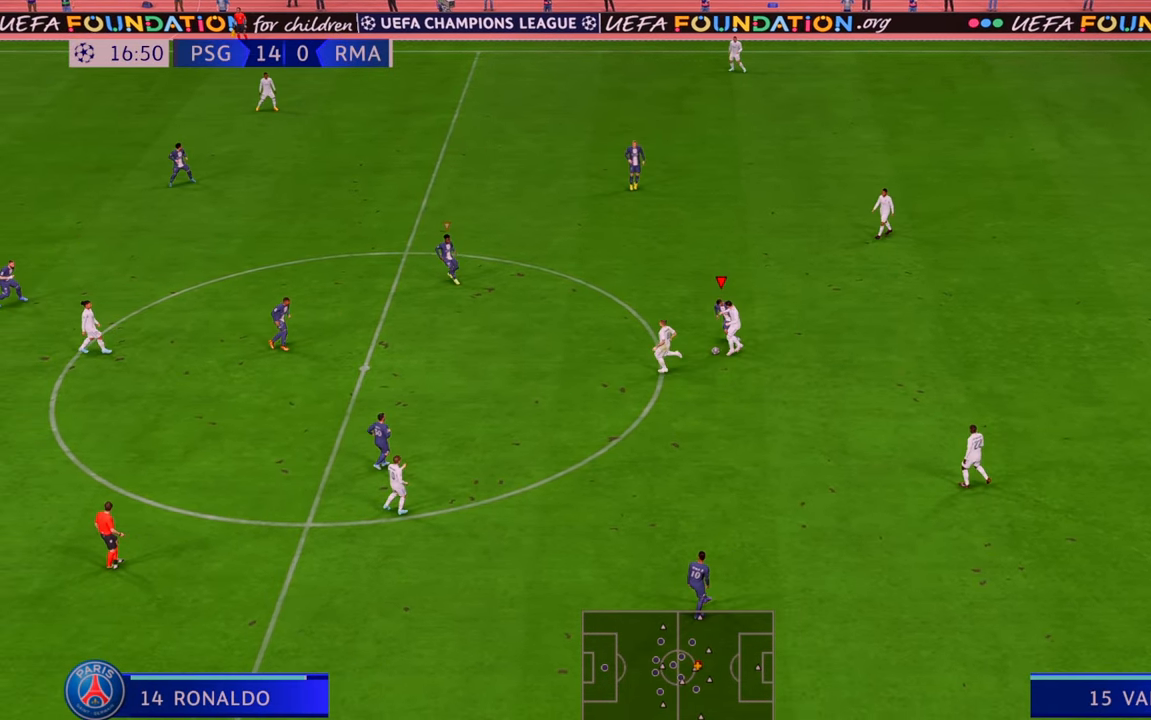
{"buttons": ["R2"], "left_stick": "left", "right_stick": "center", "events": [[83, "left_stick", "left"]]}
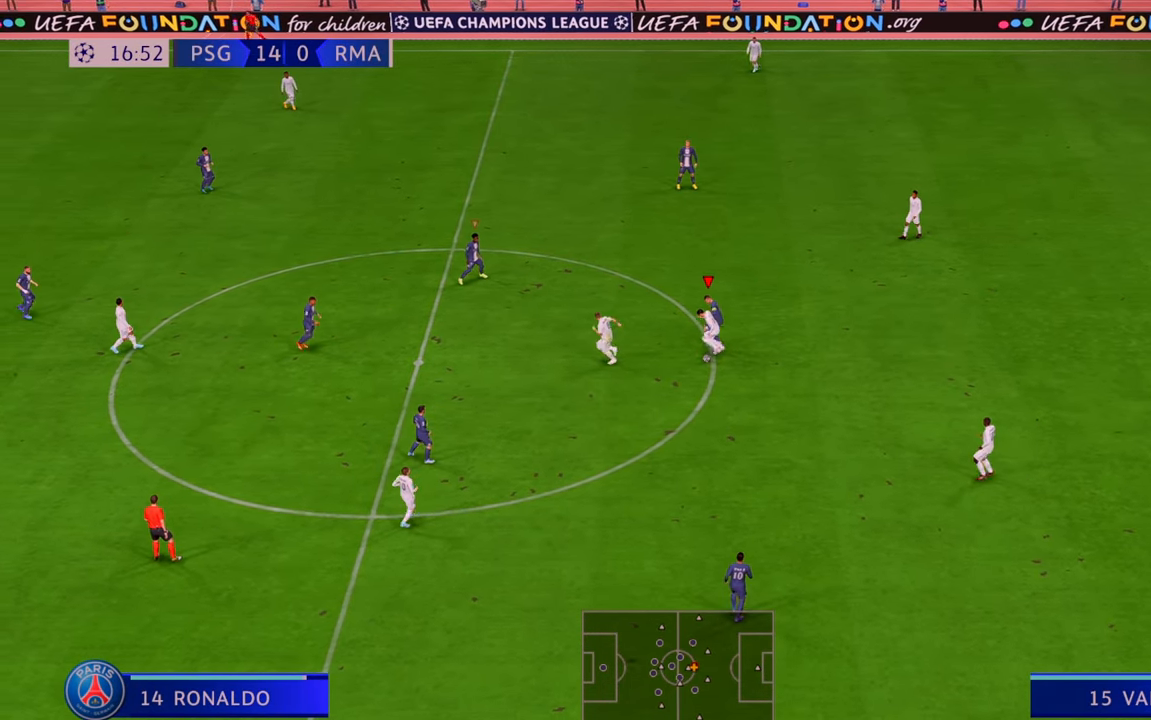
{"buttons": ["R2"], "left_stick": "down-left", "right_stick": "center", "events": [[483, "left_stick", "down-left"]]}
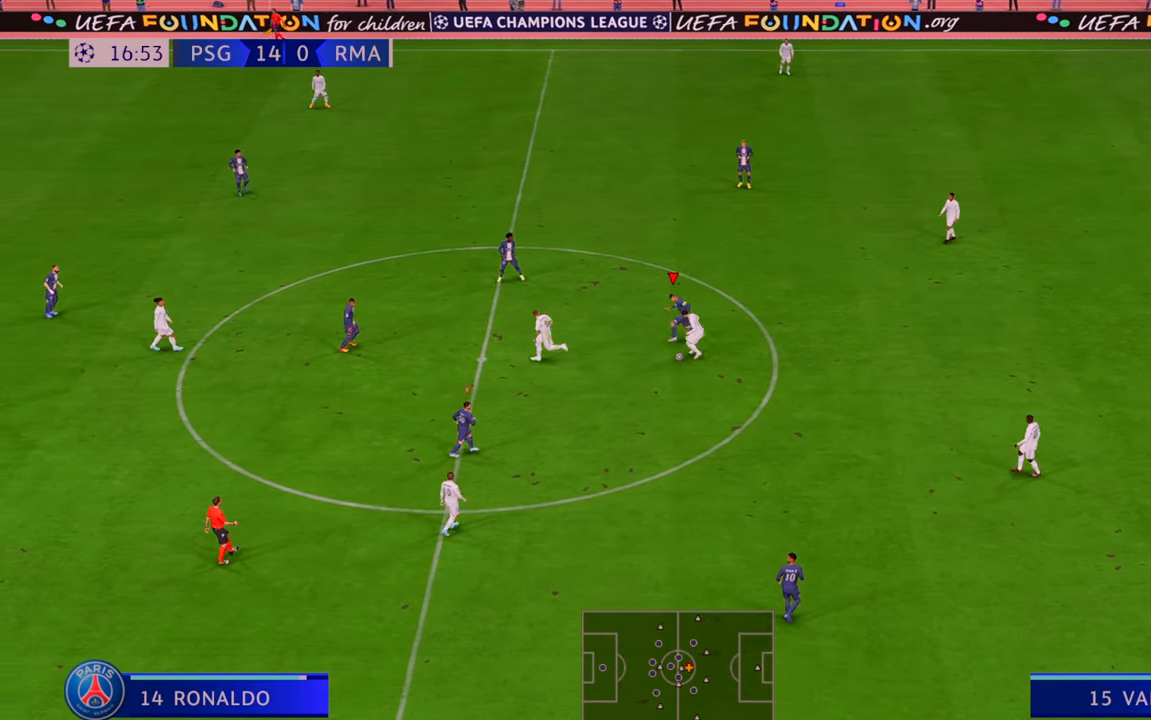
{"buttons": ["R2"], "left_stick": "down", "right_stick": "center", "events": [[483, "left_stick", "down"]]}
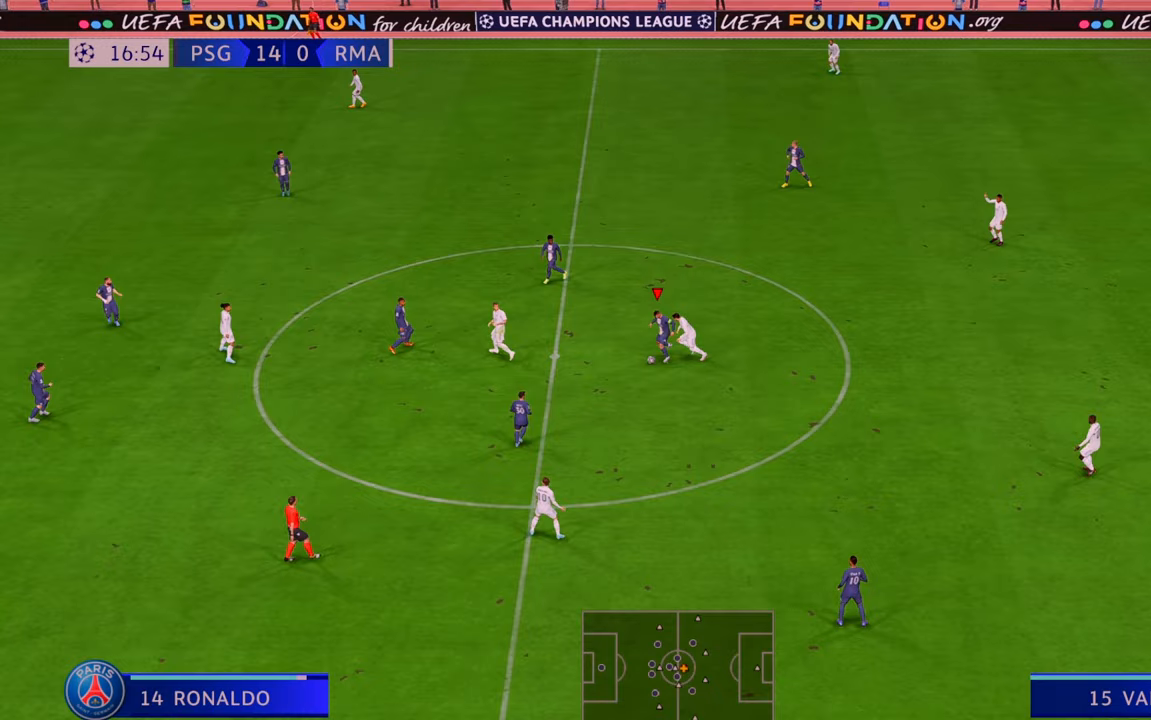
{"buttons": ["A", "R2"], "left_stick": "down", "right_stick": "center", "events": [[450, "A", "down"]]}
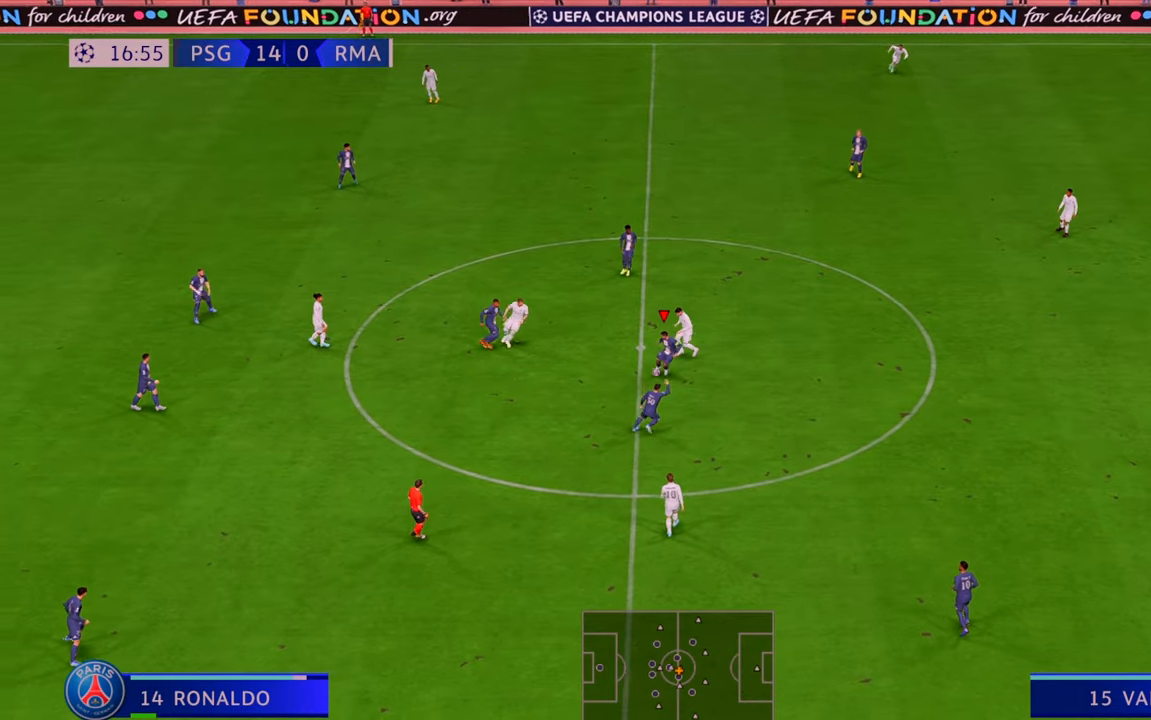
{"buttons": ["R2"], "left_stick": "right", "right_stick": "center"}
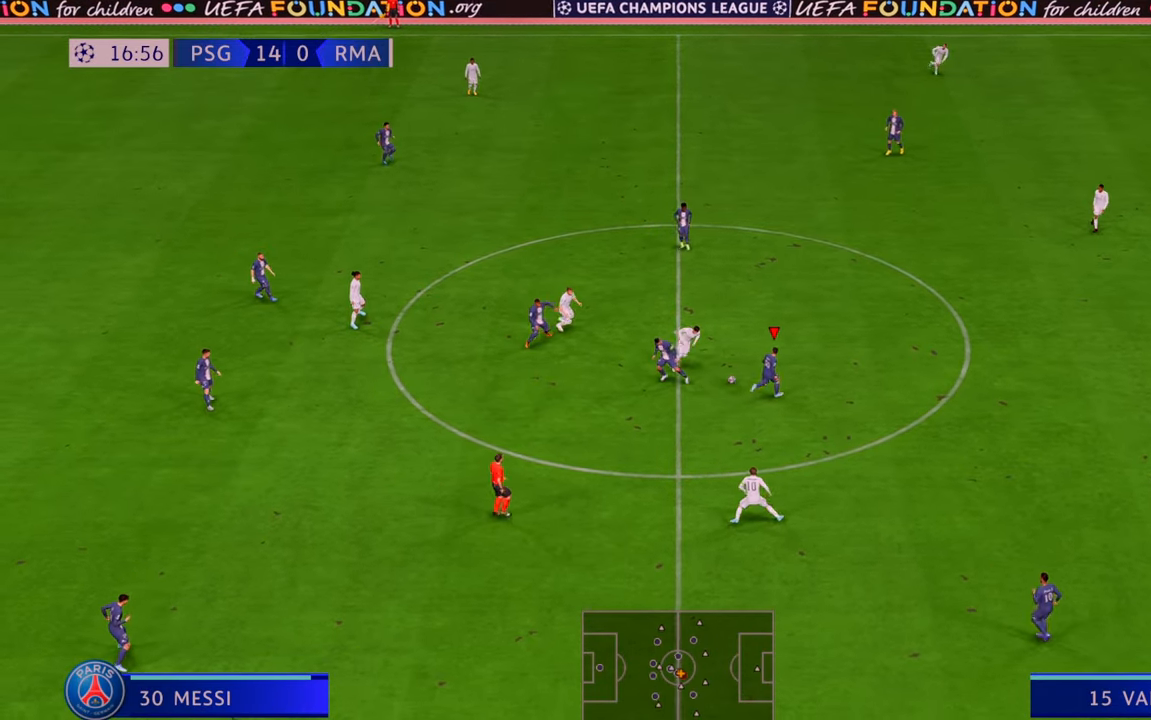
{"buttons": ["R2"], "left_stick": "right", "right_stick": "center", "events": []}
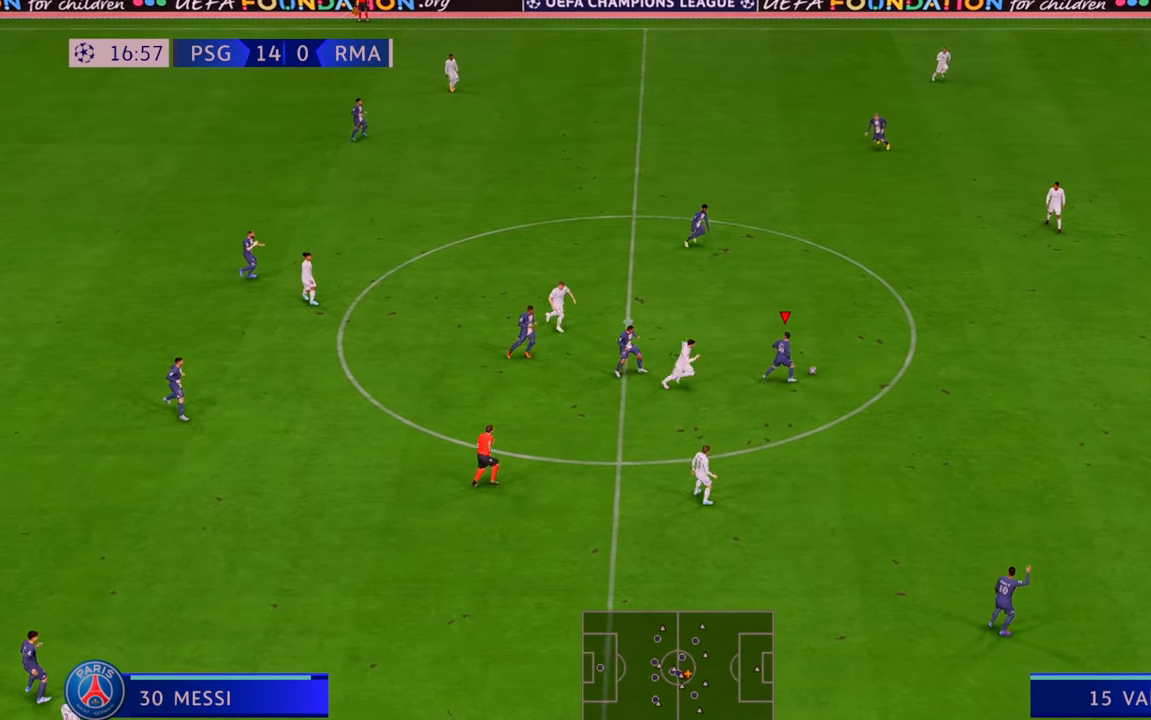
{"buttons": ["R2"], "left_stick": "right", "right_stick": "center", "events": []}
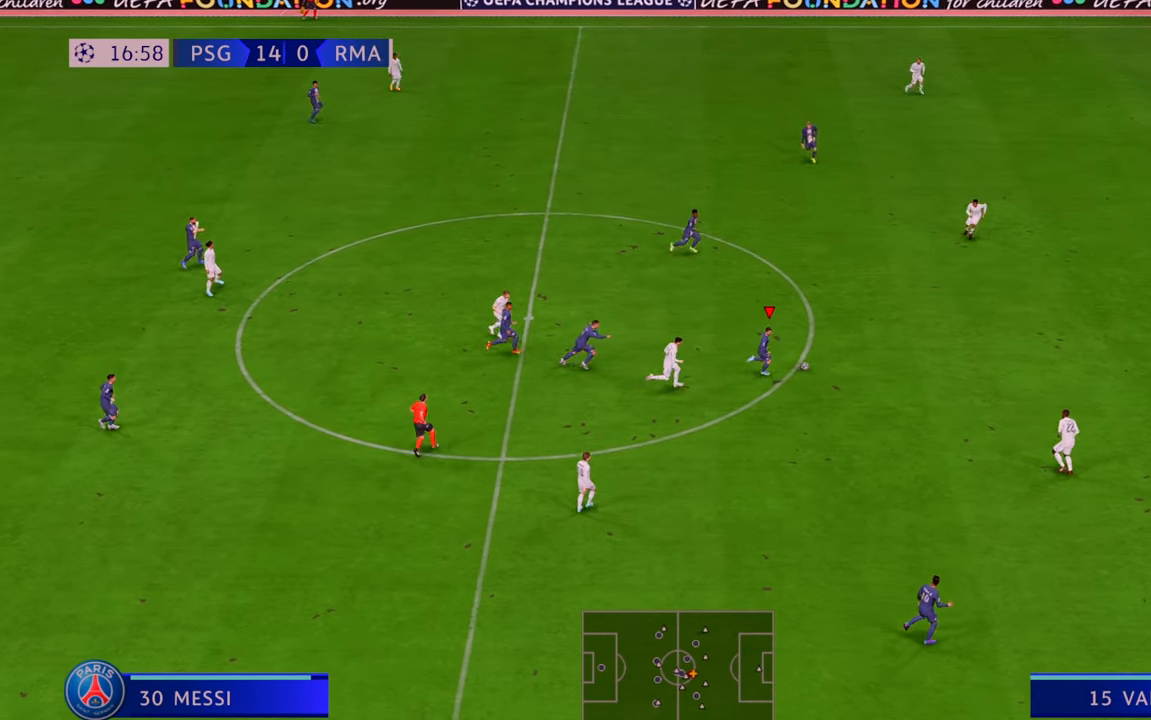
{"buttons": ["R2"], "left_stick": "right", "right_stick": "center", "events": []}
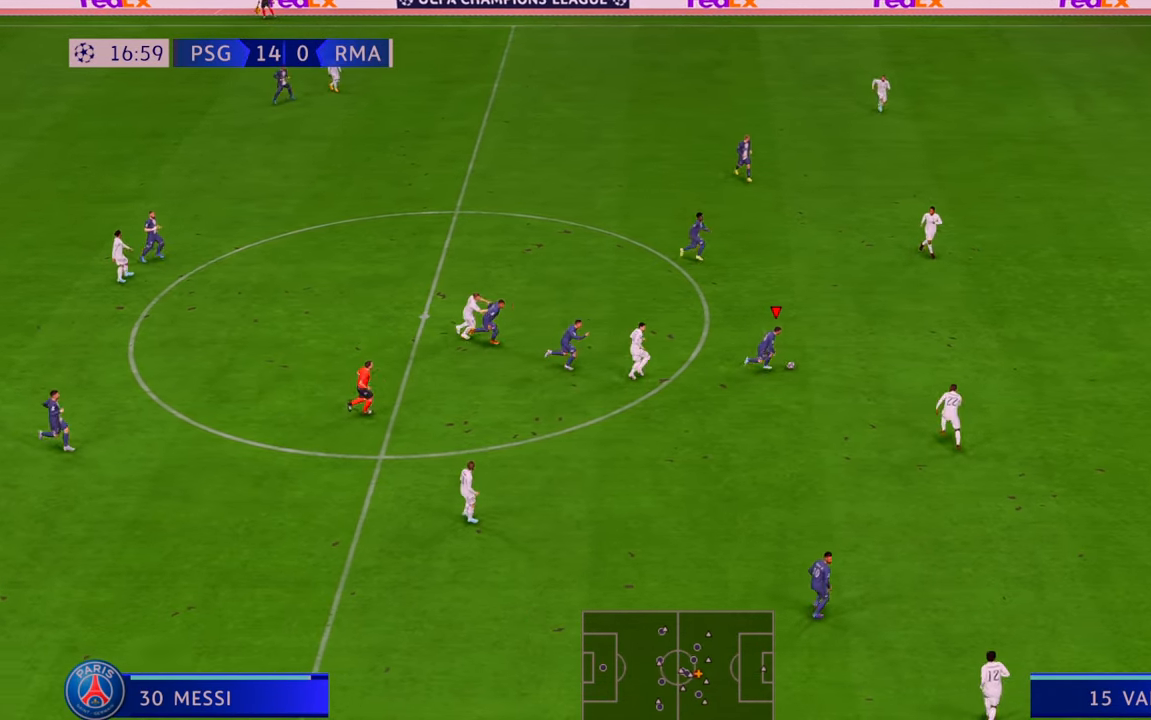
{"buttons": ["R2"], "left_stick": "up-right", "right_stick": "center", "events": [[350, "left_stick", "up-right"]]}
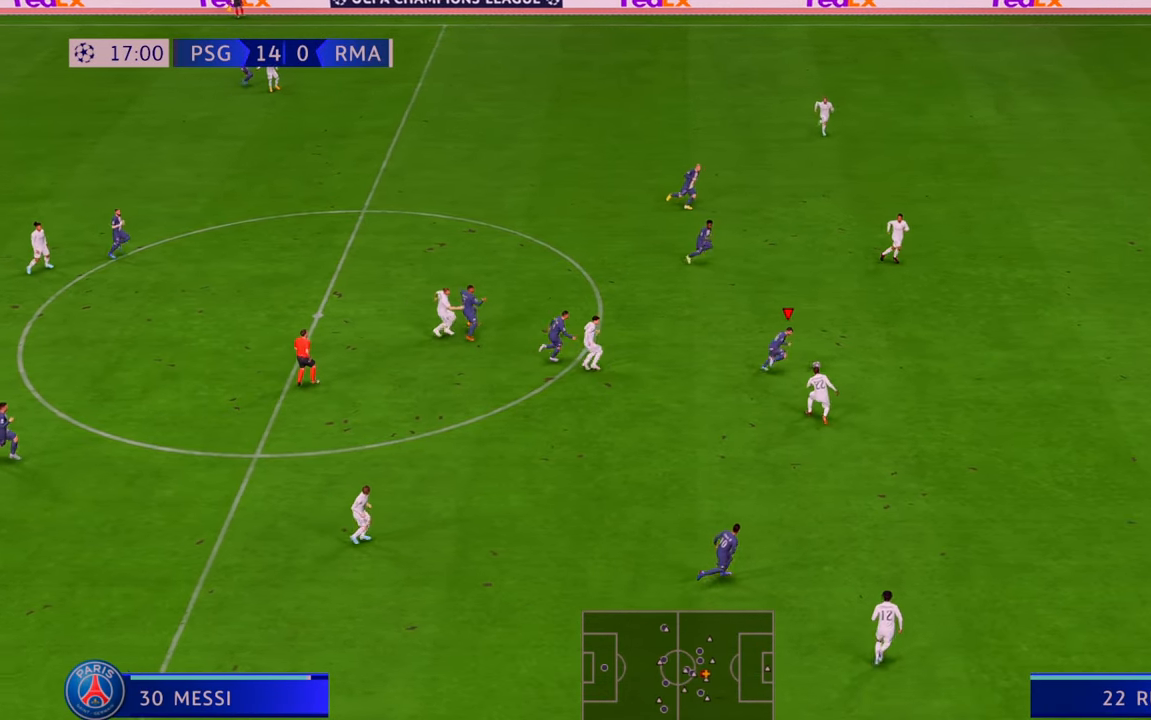
{"buttons": ["R2"], "left_stick": "right", "right_stick": "center", "events": [[217, "left_stick", "right"]]}
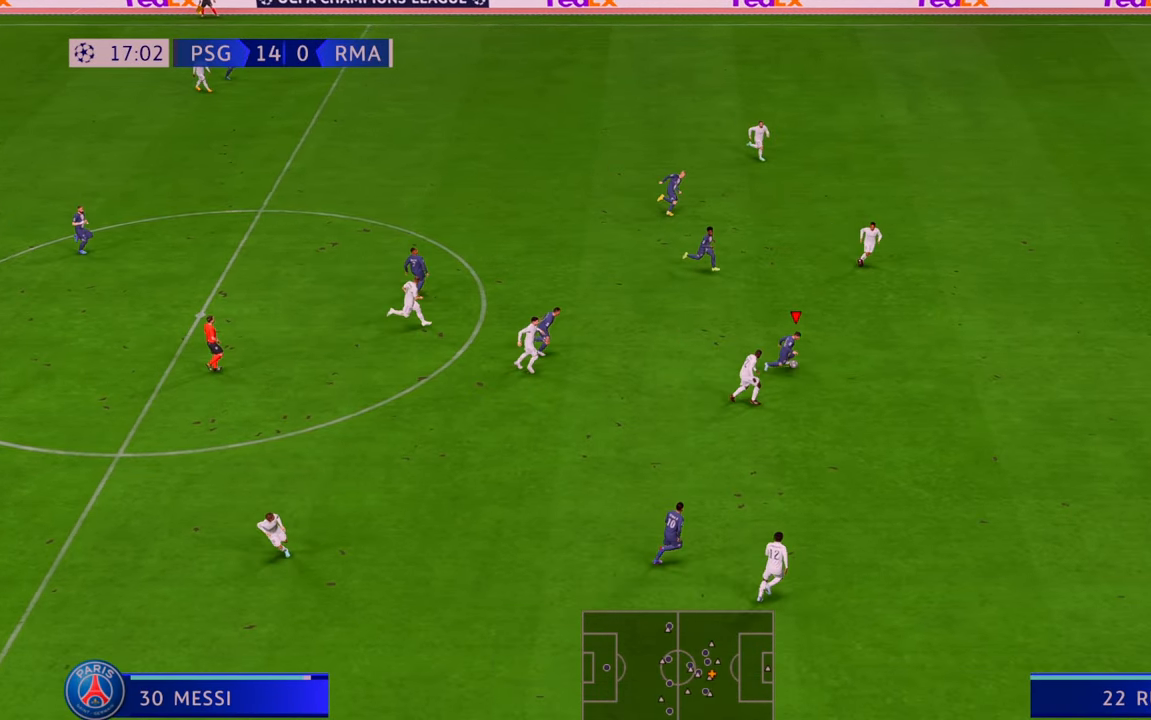
{"buttons": ["R2"], "left_stick": "right", "right_stick": "center", "events": []}
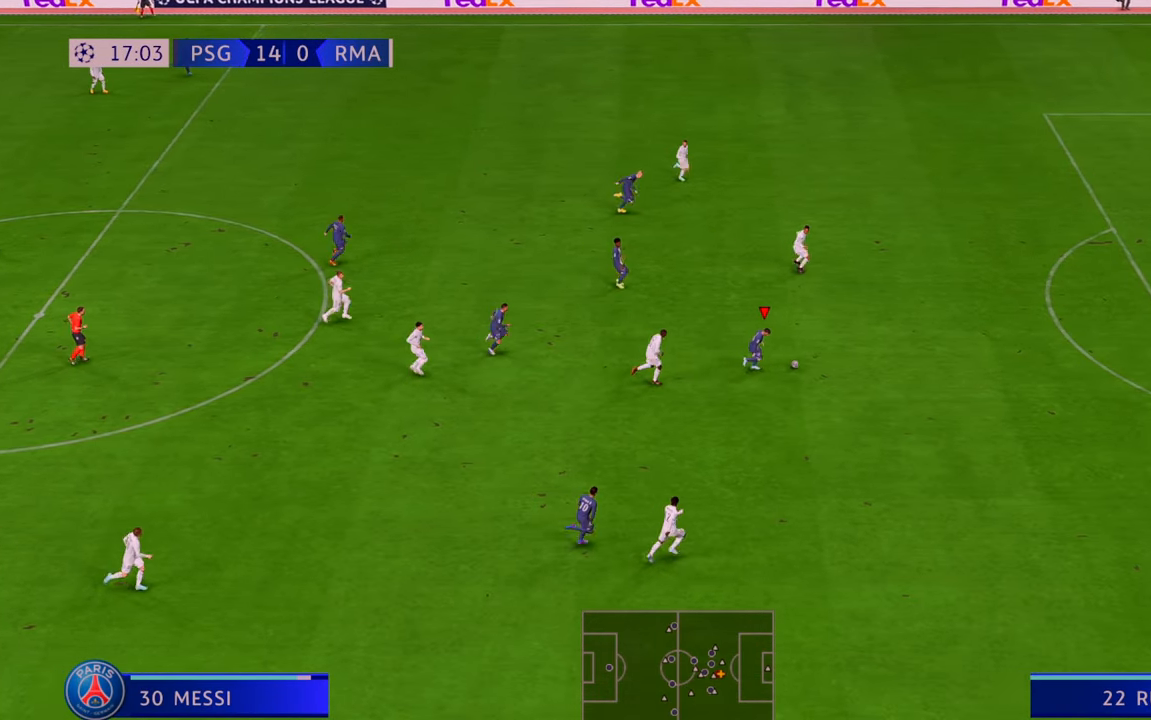
{"buttons": ["R2"], "left_stick": "up-right", "right_stick": "center", "events": [[417, "left_stick", "up-right"]]}